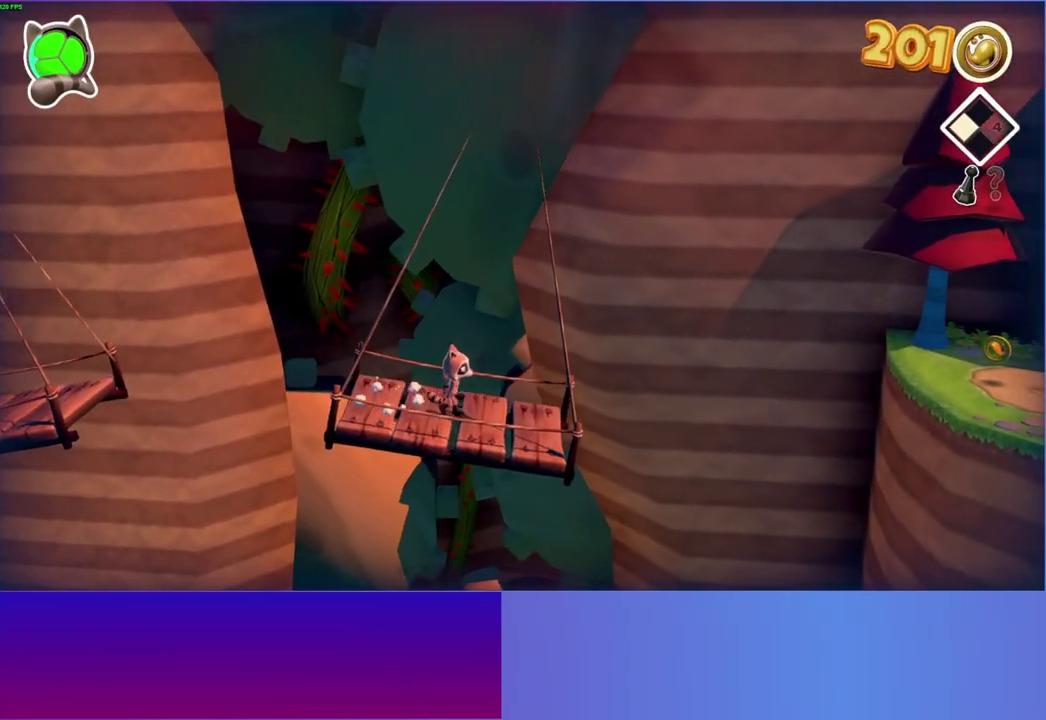
Gameplay with a controller (Xbox layout); each line is a JSON object with the inputs held at the frame after it. "events" lists button and stick changes between this image and that frame as [ms after this image, input, new state], when the widget could be followed in between. This overlay highlights the sticks when they move; stick clicks (L3 R3) are not distinguishable. Not read: L3 R3 left_stick.
{"buttons": [], "right_stick": "center", "events": []}
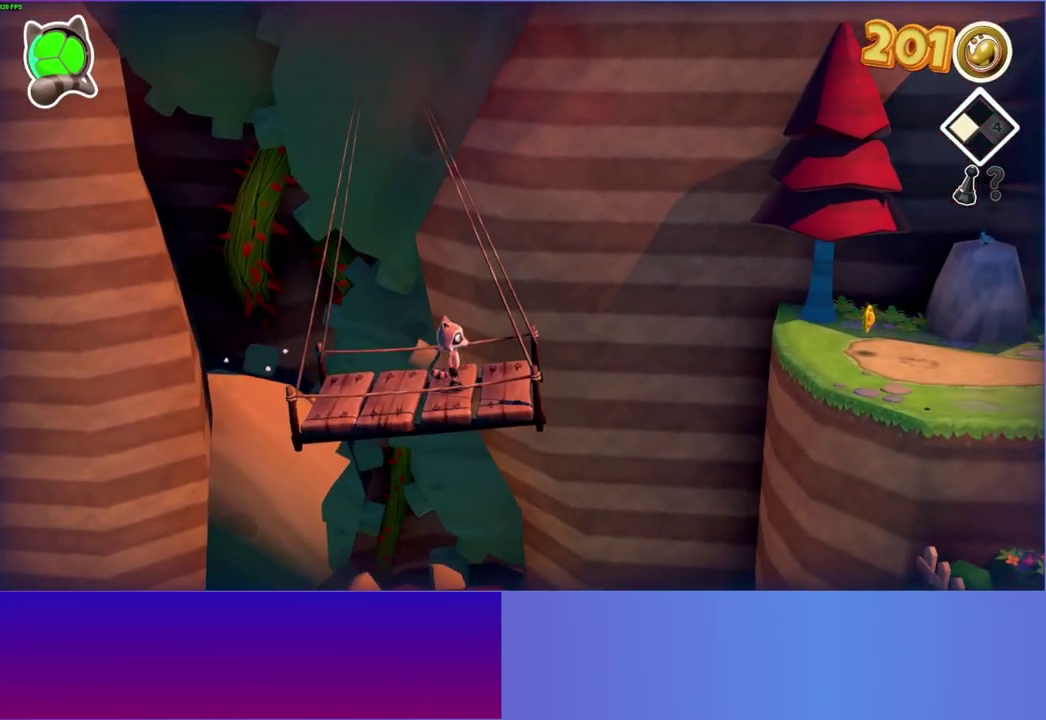
{"buttons": ["A"], "right_stick": "center", "events": [[367, "A", "down"]]}
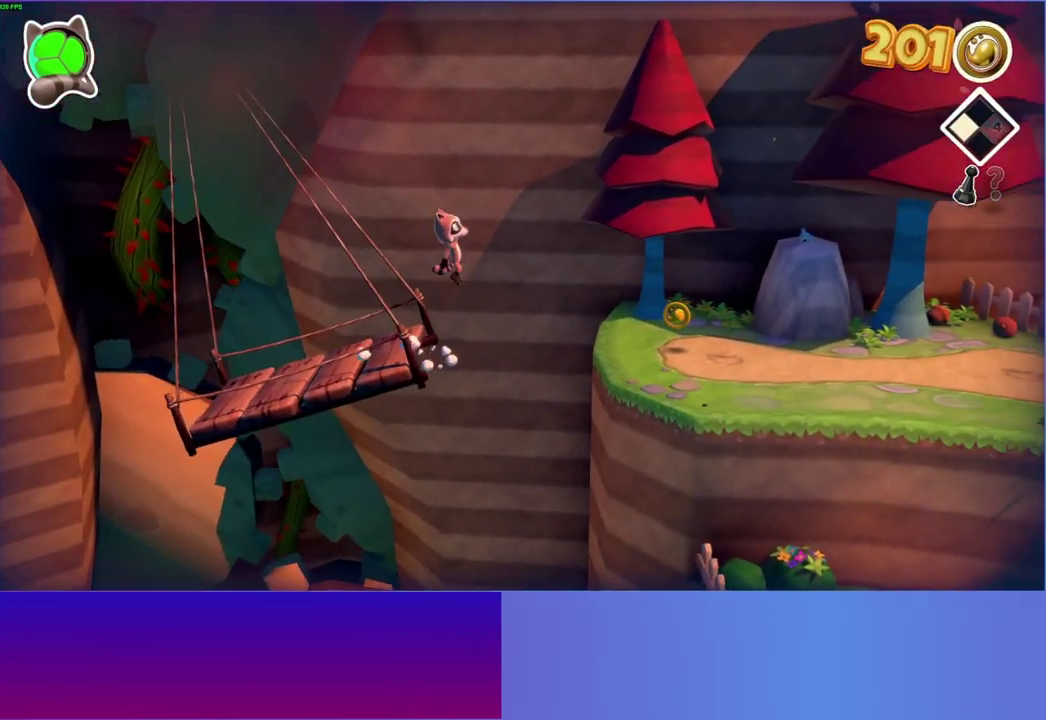
{"buttons": [], "right_stick": "center", "events": [[150, "A", "up"], [250, "Y", "down"], [367, "Y", "up"]]}
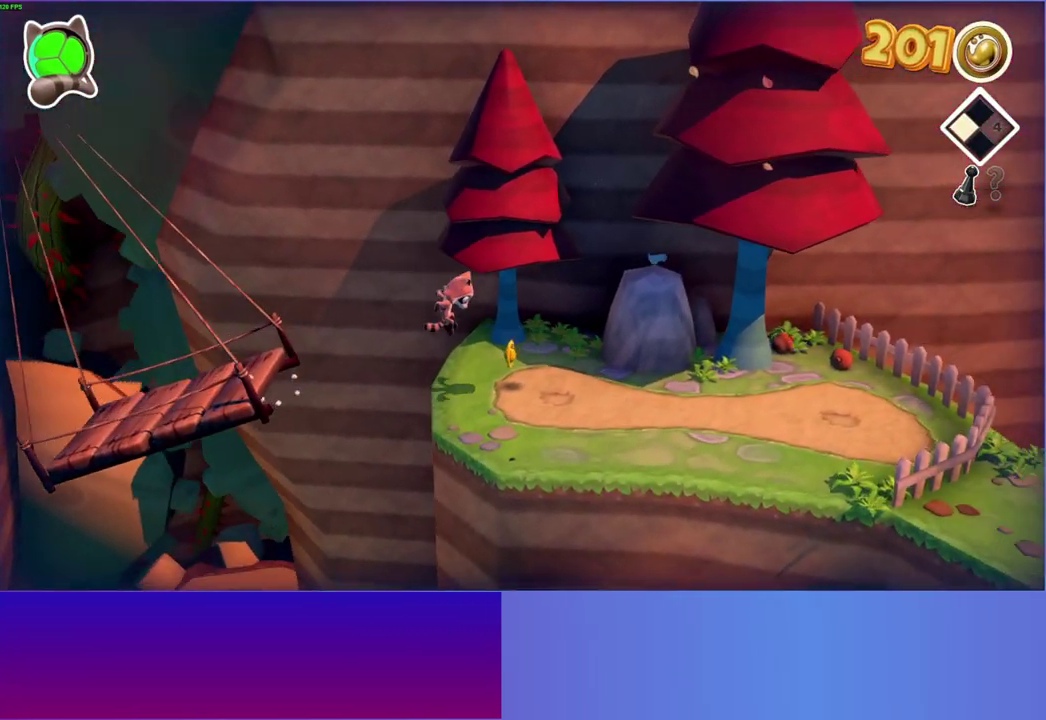
{"buttons": [], "right_stick": "center", "events": []}
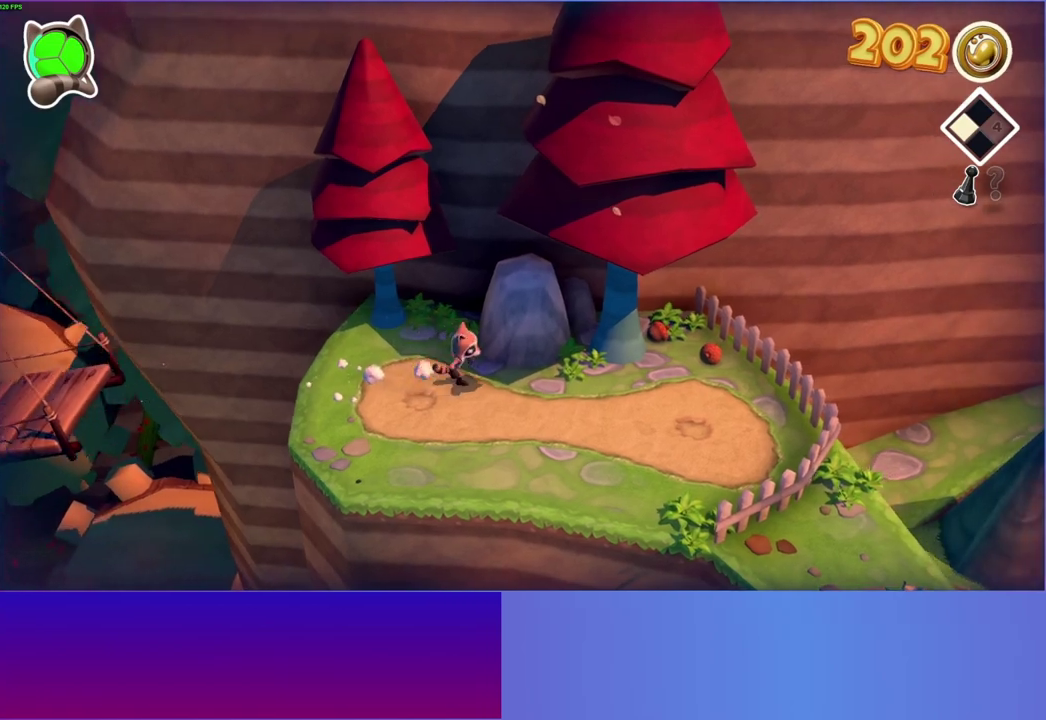
{"buttons": [], "right_stick": "center", "events": []}
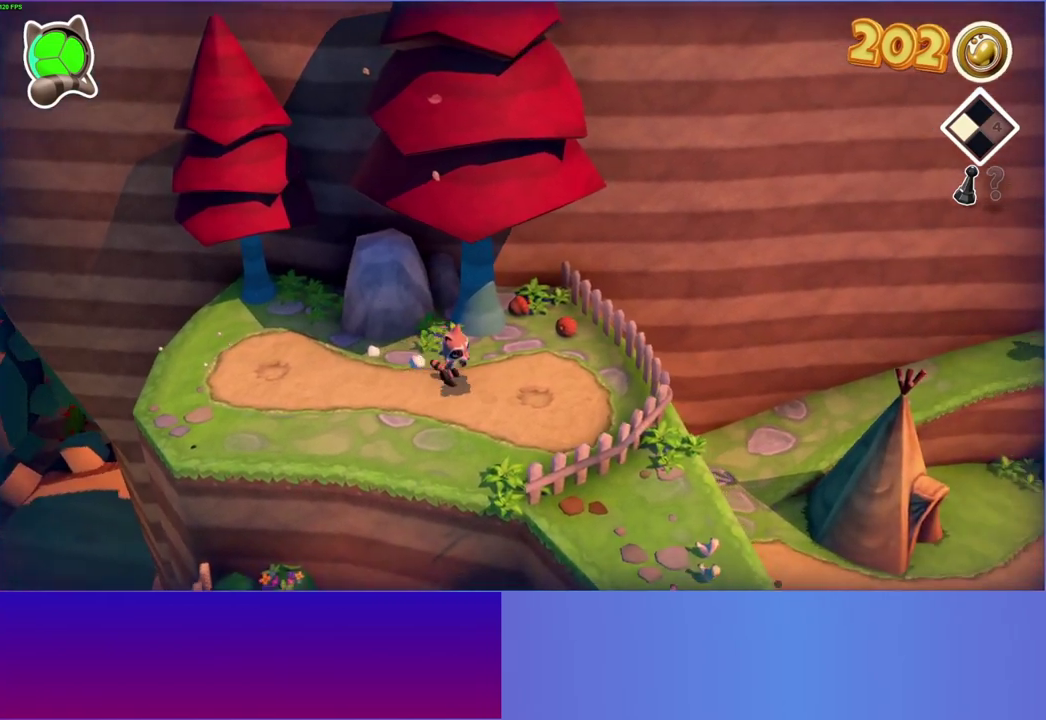
{"buttons": [], "right_stick": "center", "events": [[233, "A", "down"], [417, "A", "up"]]}
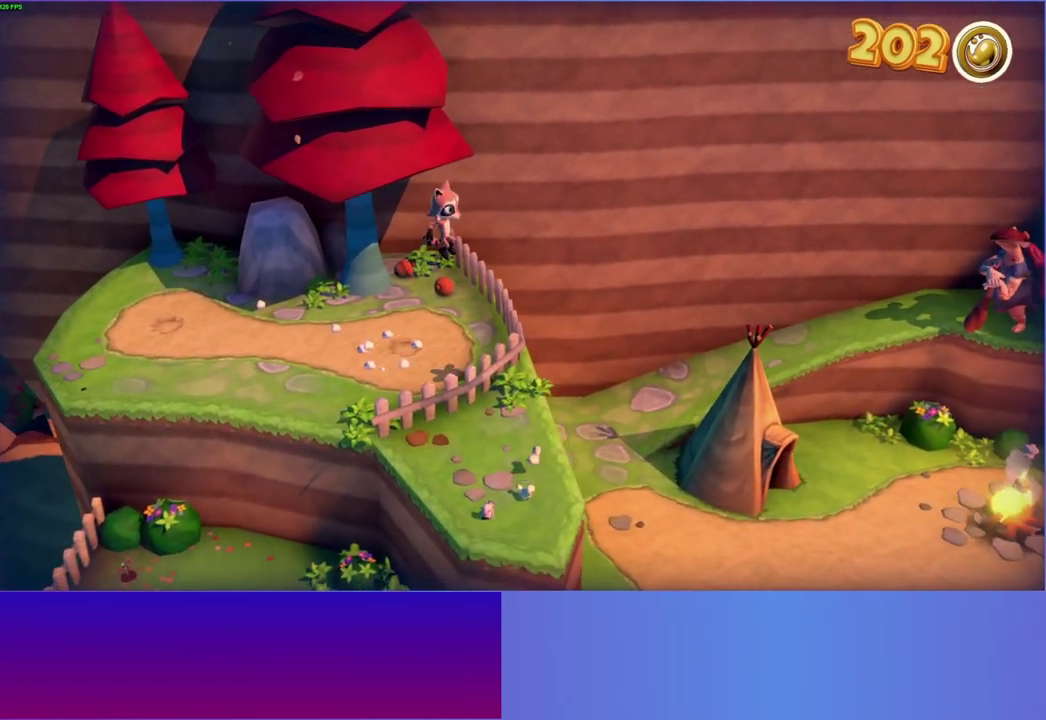
{"buttons": [], "right_stick": "center", "events": [[50, "Y", "down"], [183, "Y", "up"]]}
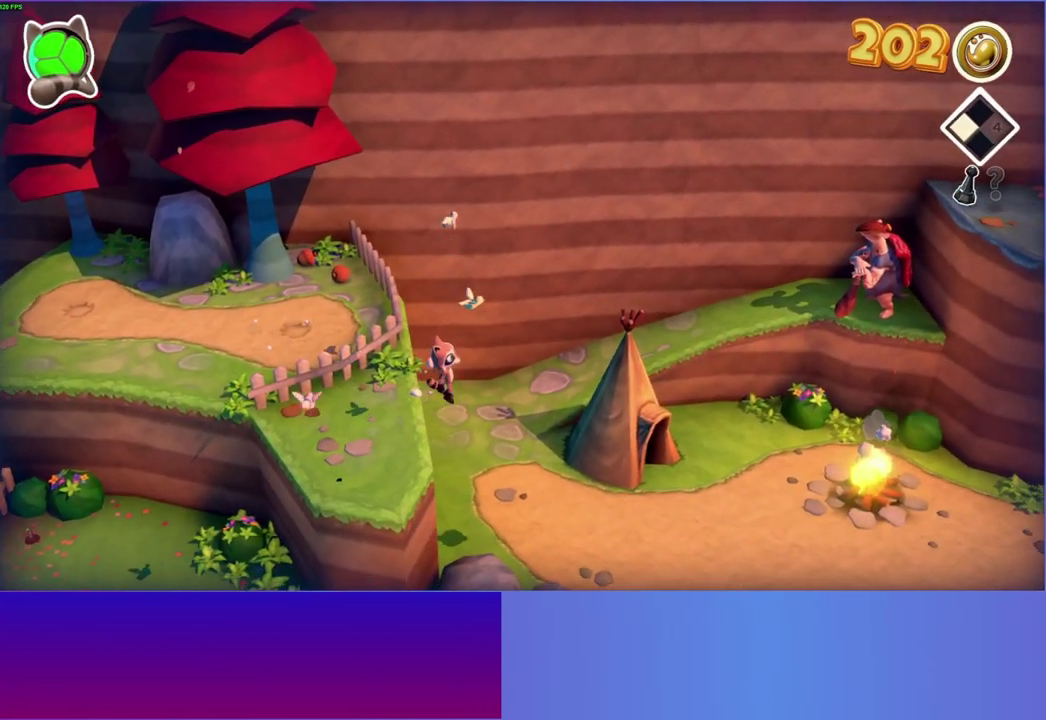
{"buttons": [], "right_stick": "center", "events": []}
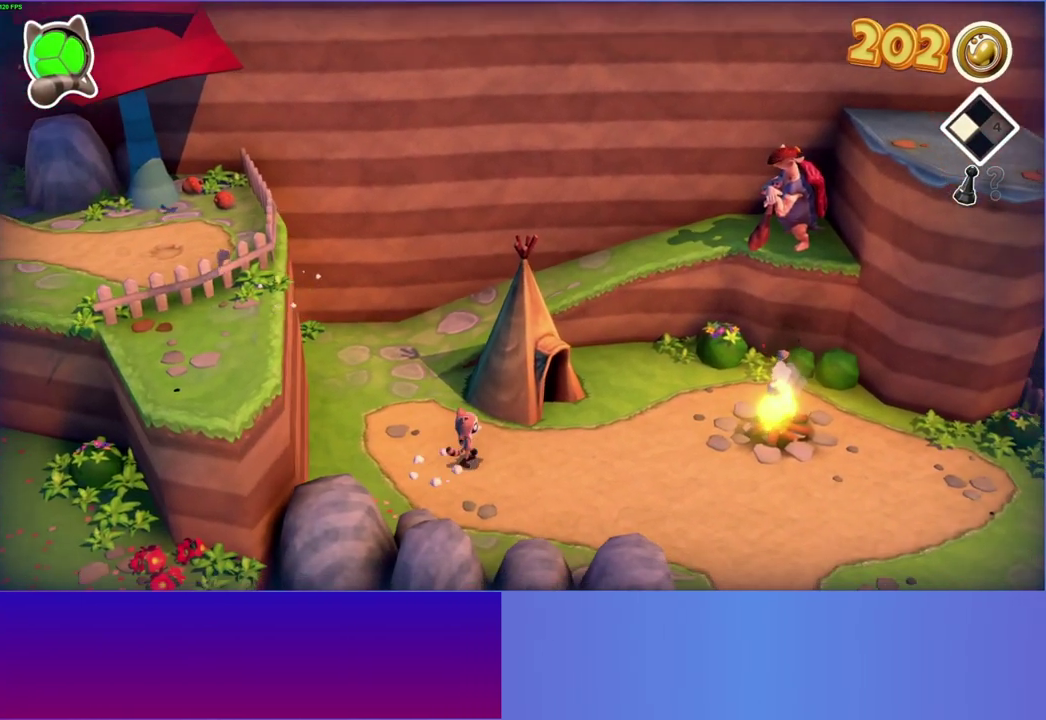
{"buttons": [], "right_stick": "center", "events": []}
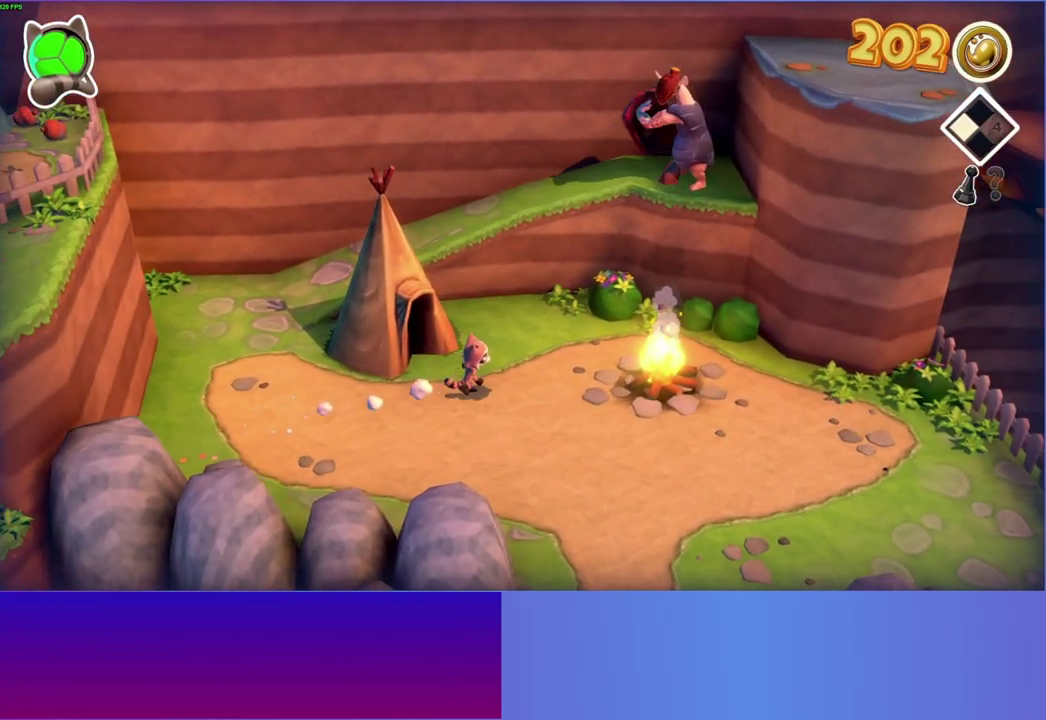
{"buttons": [], "right_stick": "center", "events": []}
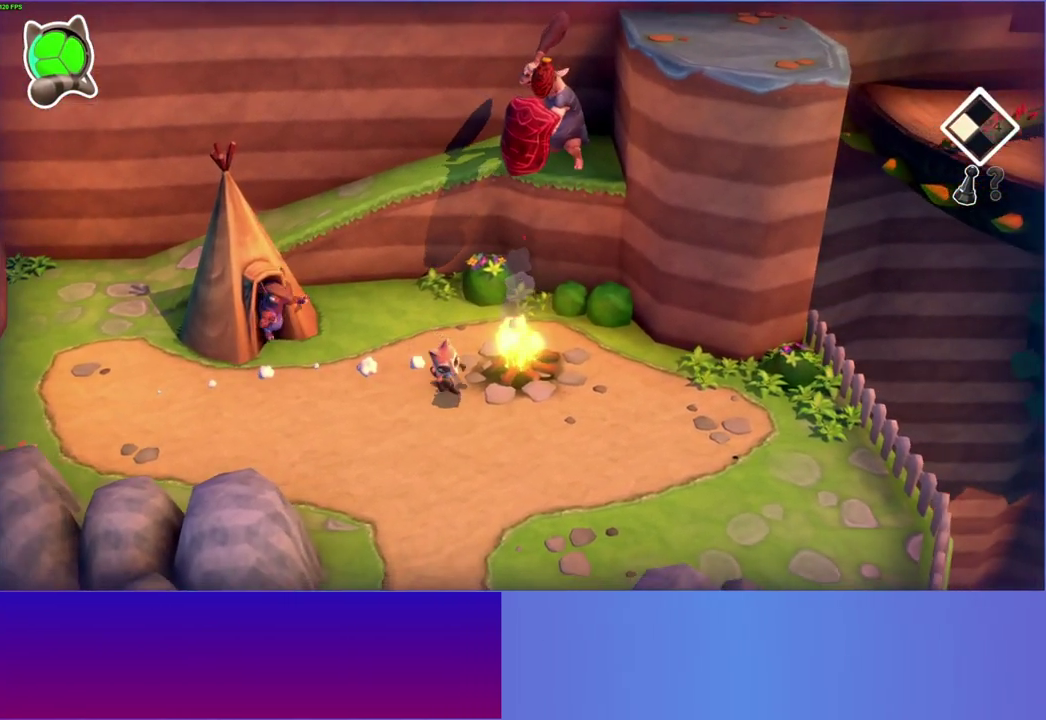
{"buttons": [], "right_stick": "center", "events": [[167, "Y", "down"], [333, "Y", "up"]]}
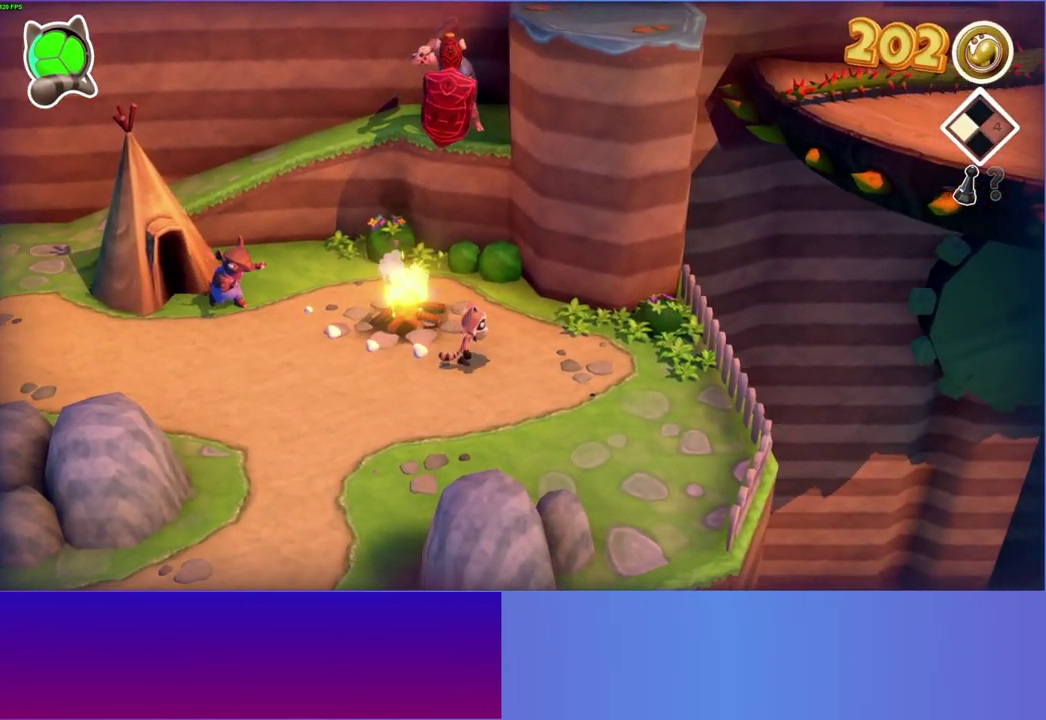
{"buttons": [], "right_stick": "center", "events": []}
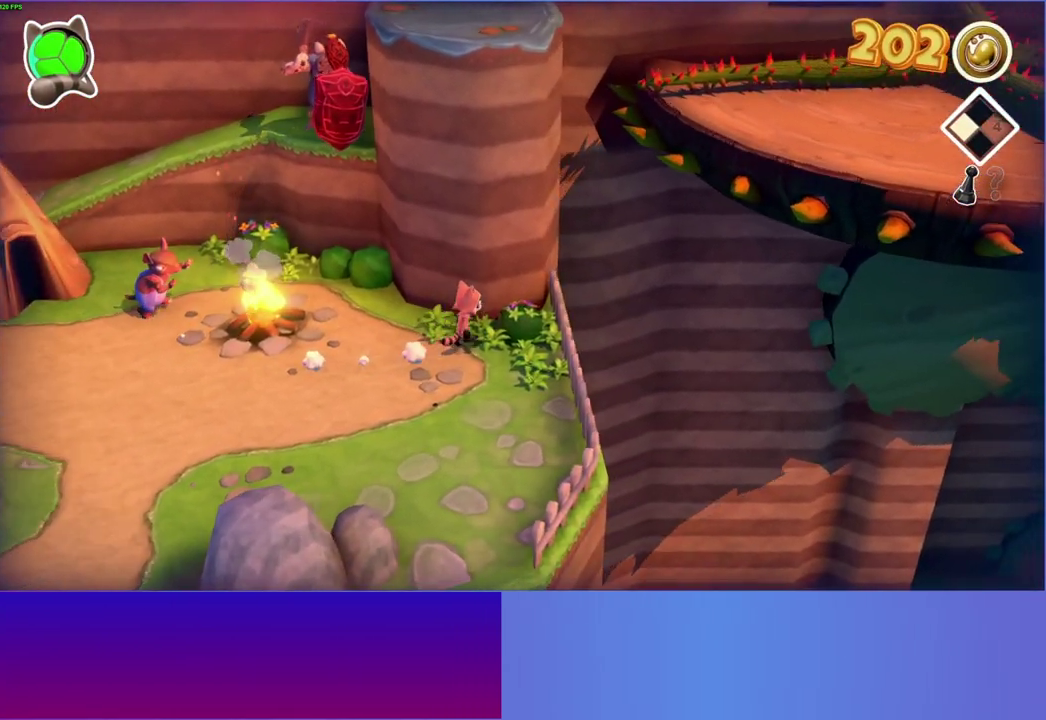
{"buttons": [], "right_stick": "center", "events": [[383, "A", "down"], [483, "A", "up"]]}
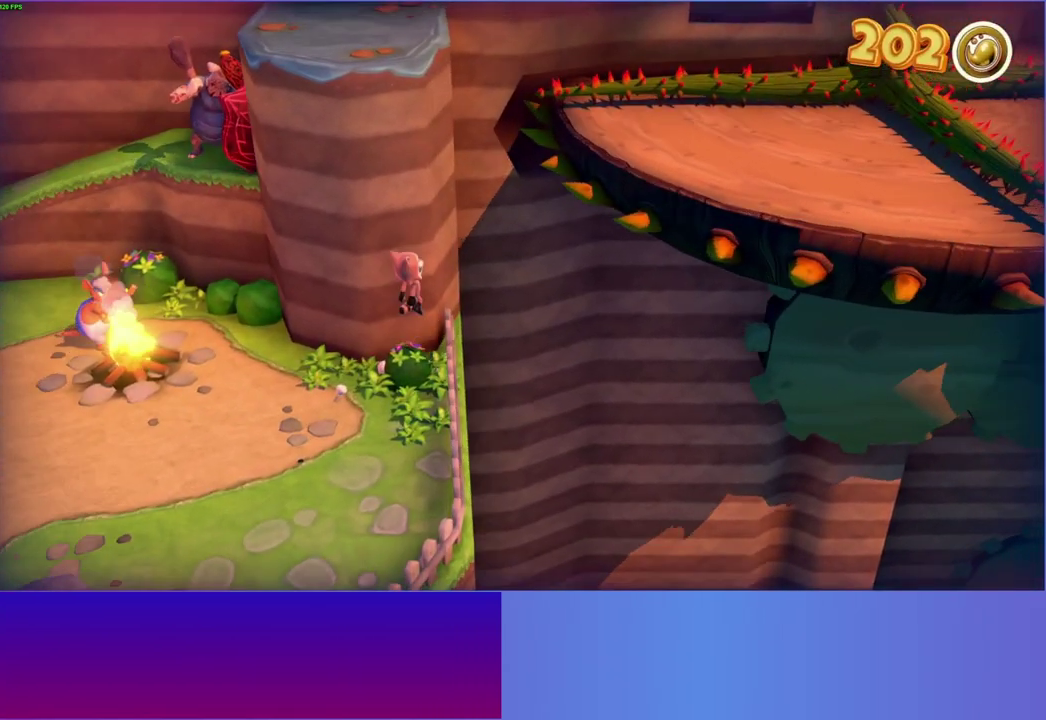
{"buttons": ["A"], "right_stick": "center", "events": [[483, "A", "down"]]}
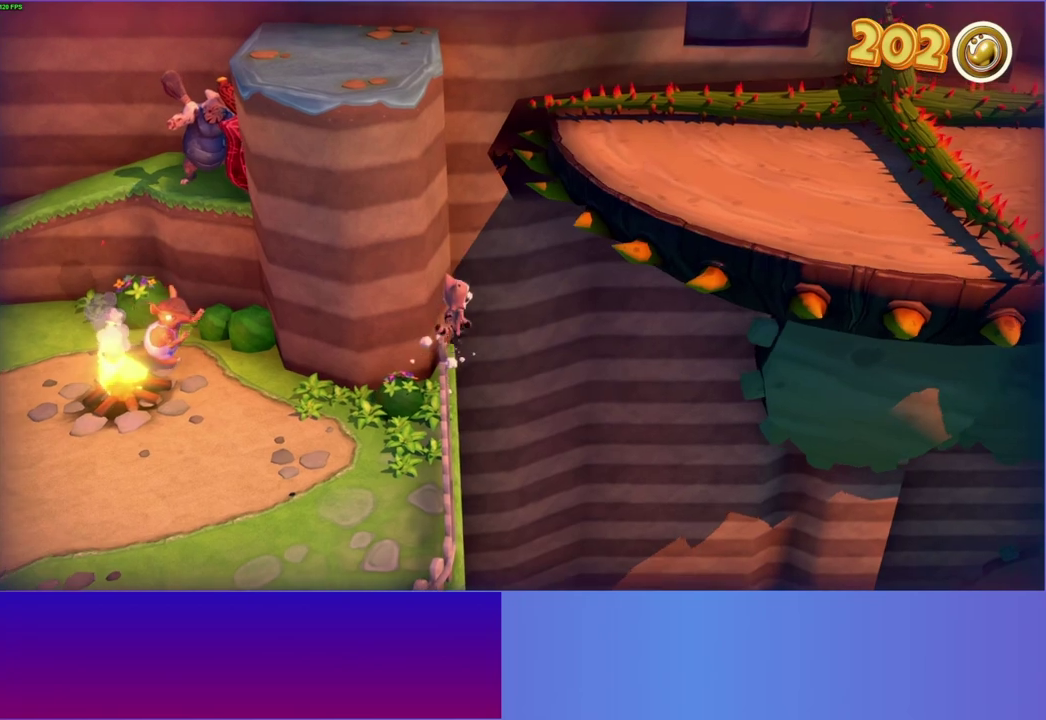
{"buttons": ["A"], "right_stick": "center", "events": []}
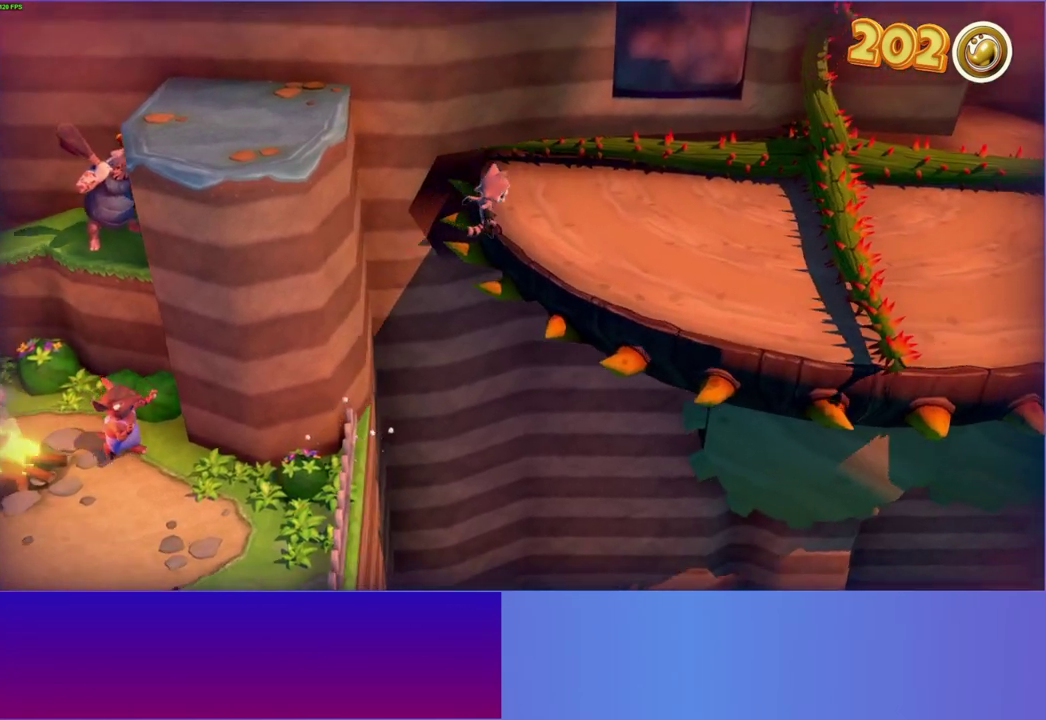
{"buttons": ["A"], "right_stick": "center", "events": [[117, "A", "up"], [367, "A", "down"]]}
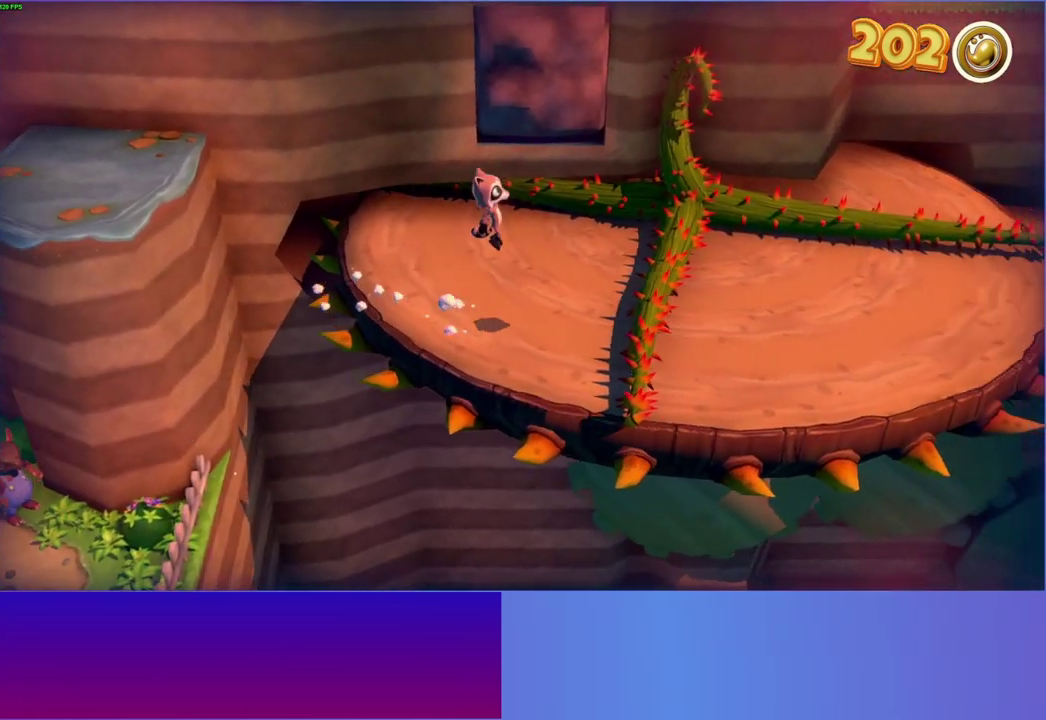
{"buttons": [], "right_stick": "center", "events": [[317, "A", "up"]]}
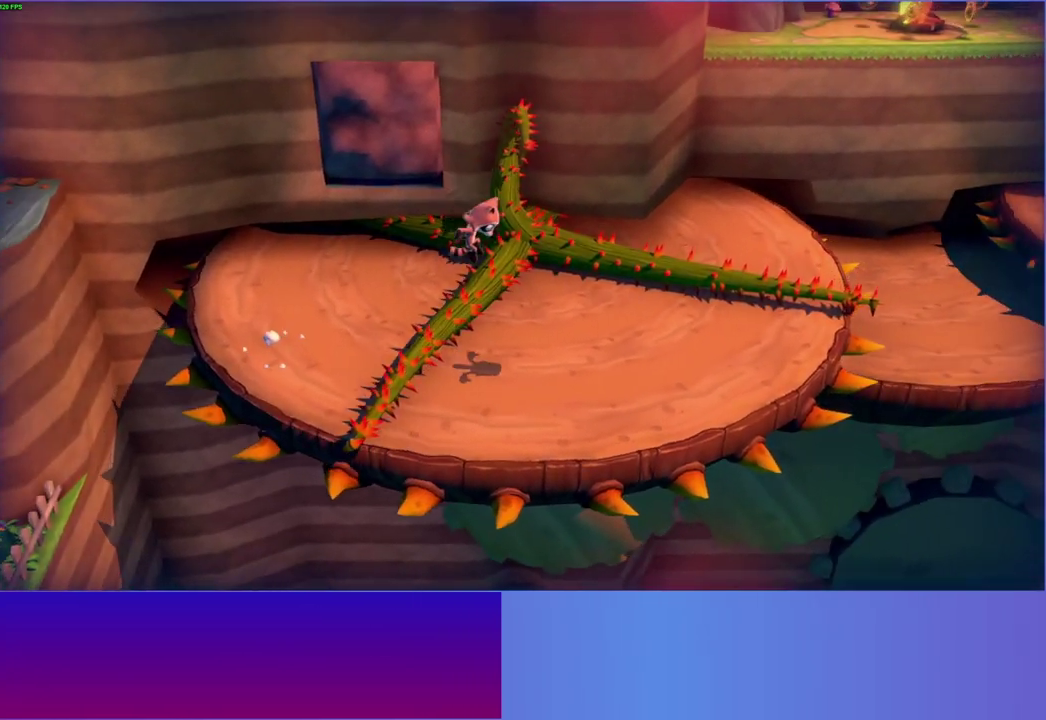
{"buttons": ["A"], "right_stick": "center", "events": [[417, "A", "down"]]}
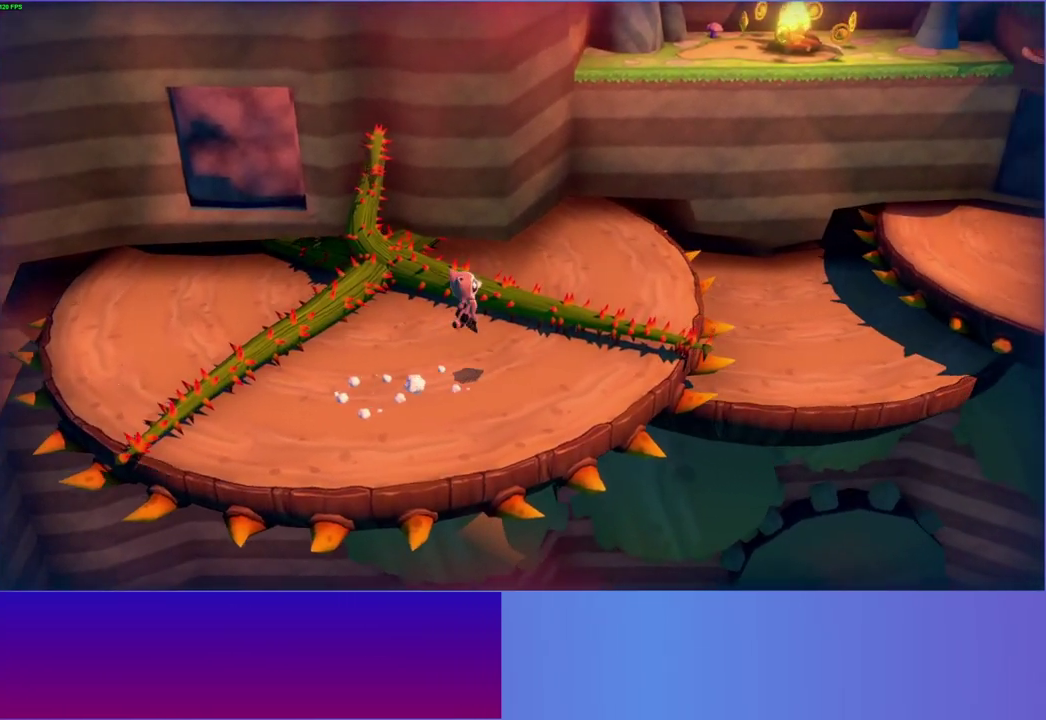
{"buttons": [], "right_stick": "center", "events": [[367, "A", "up"]]}
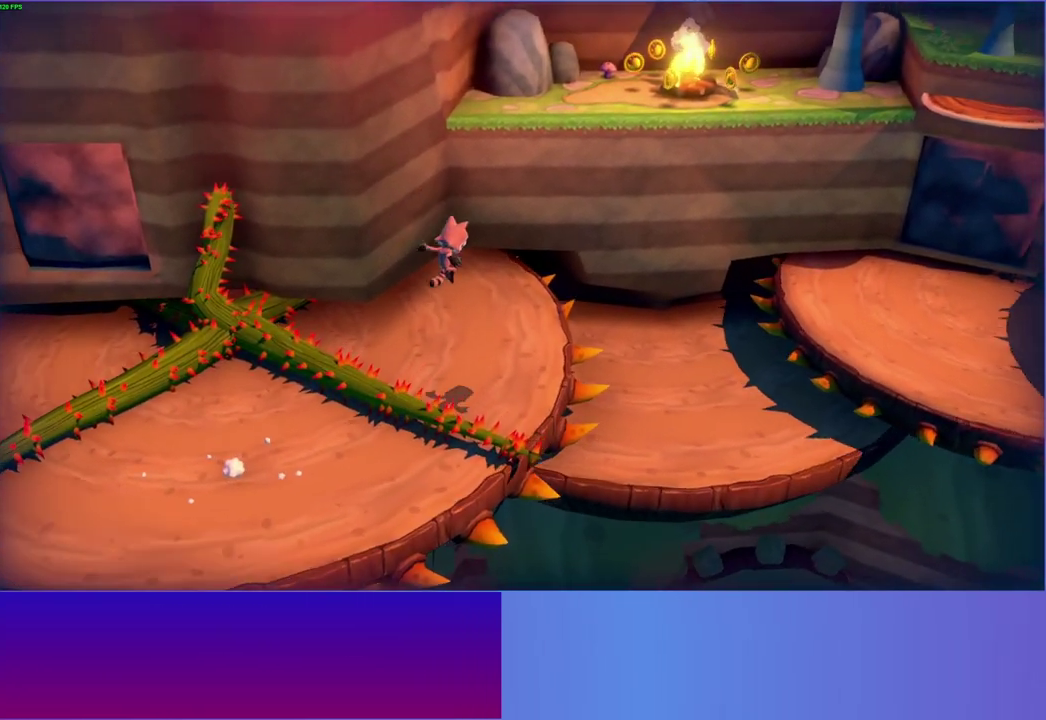
{"buttons": ["A"], "right_stick": "center", "events": [[350, "A", "down"]]}
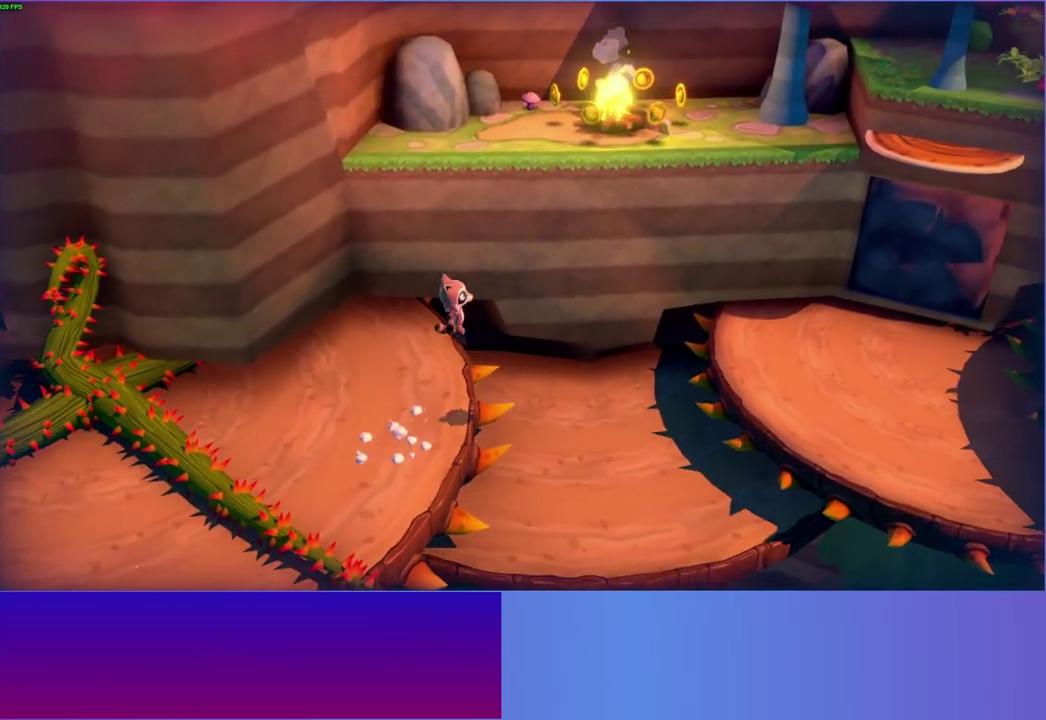
{"buttons": [], "right_stick": "center", "events": [[33, "A", "up"], [117, "Y", "down"], [217, "Y", "up"]]}
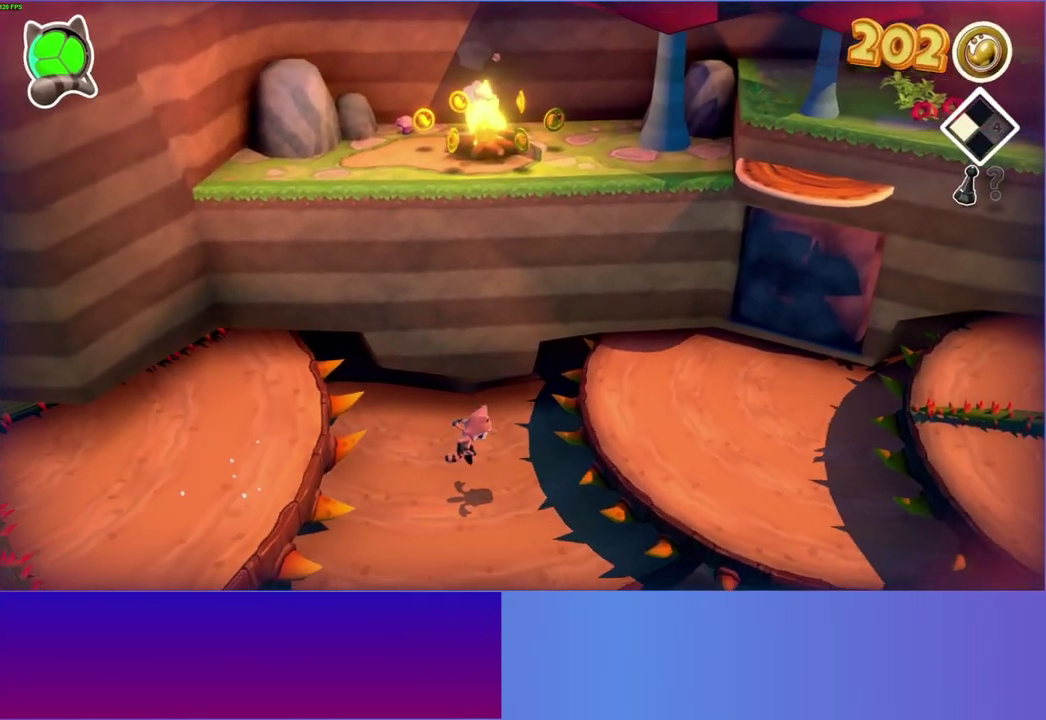
{"buttons": ["A"], "right_stick": "center", "events": [[83, "A", "down"]]}
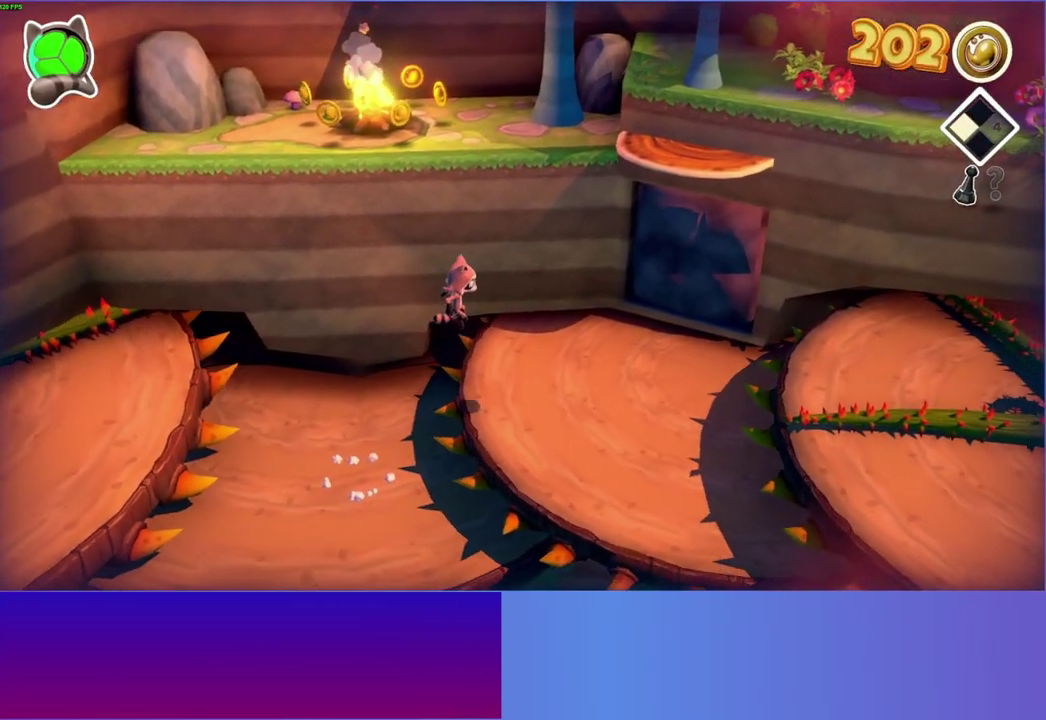
{"buttons": [], "right_stick": "center", "events": [[17, "A", "up"]]}
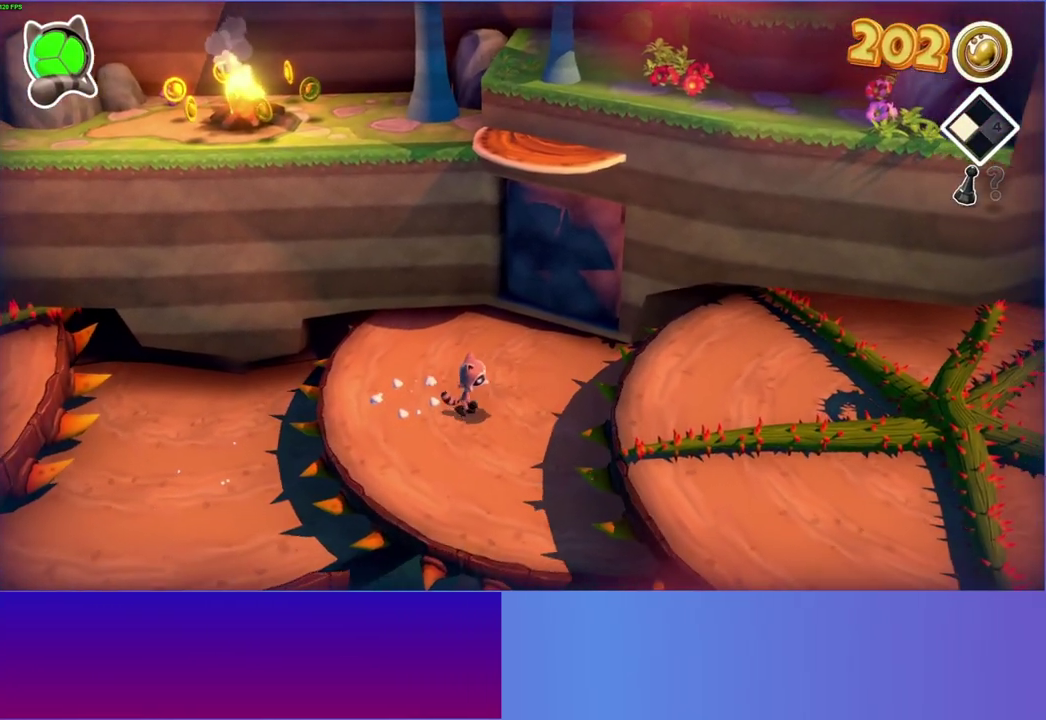
{"buttons": [], "right_stick": "center", "events": [[67, "A", "down"], [350, "A", "up"]]}
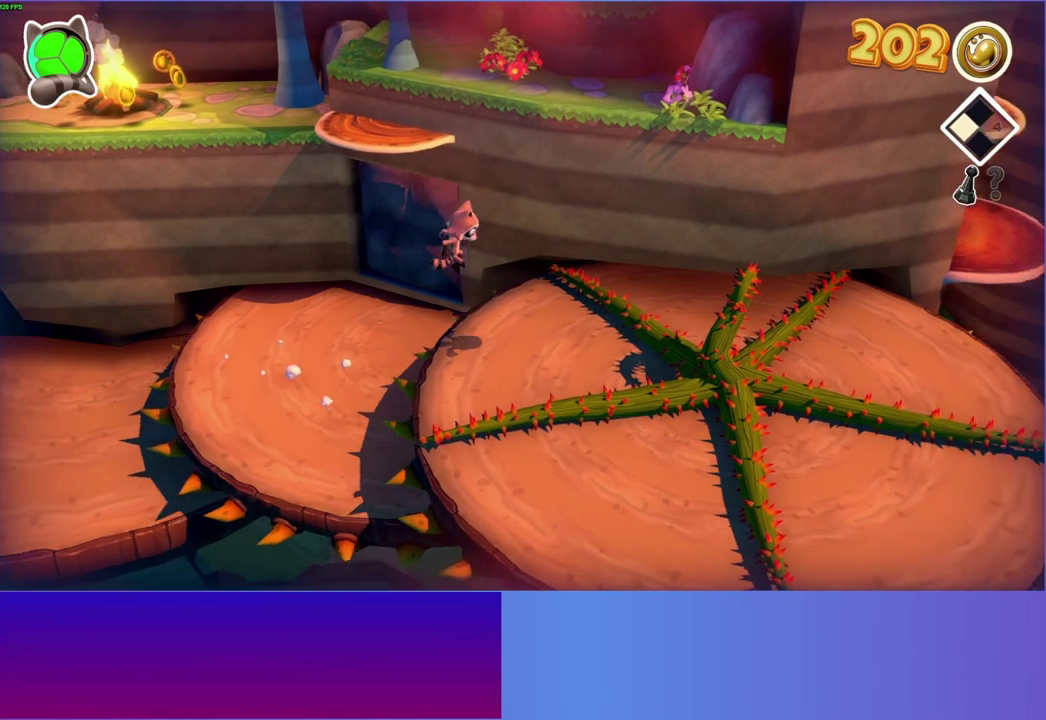
{"buttons": ["A"], "right_stick": "center", "events": [[400, "A", "down"]]}
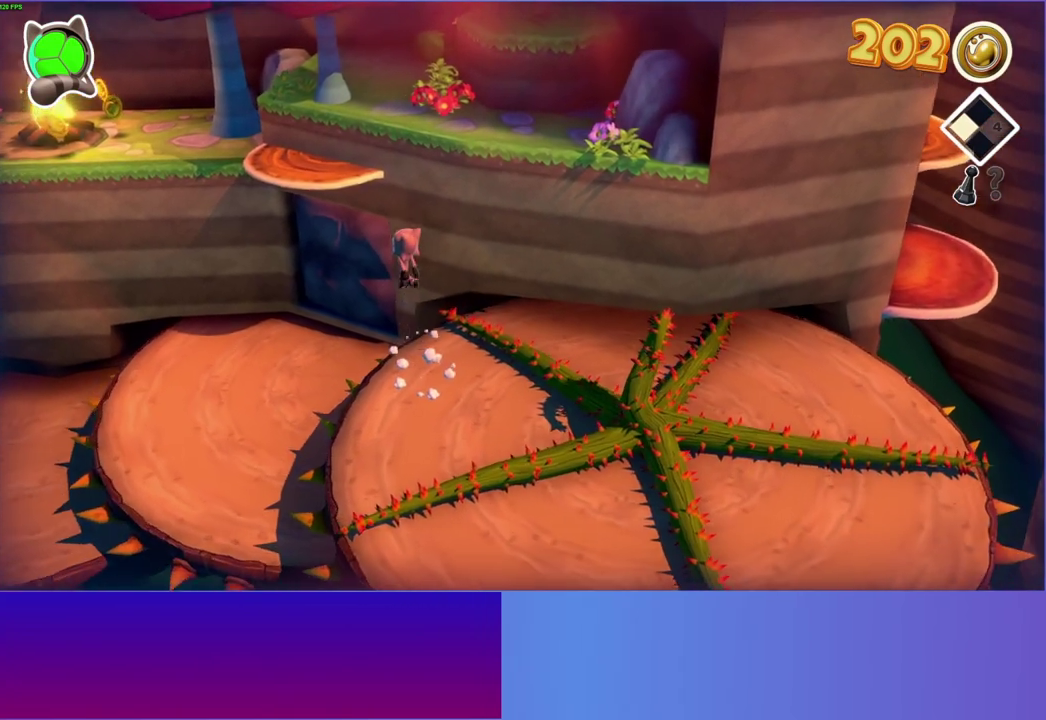
{"buttons": [], "right_stick": "center", "events": [[300, "A", "up"]]}
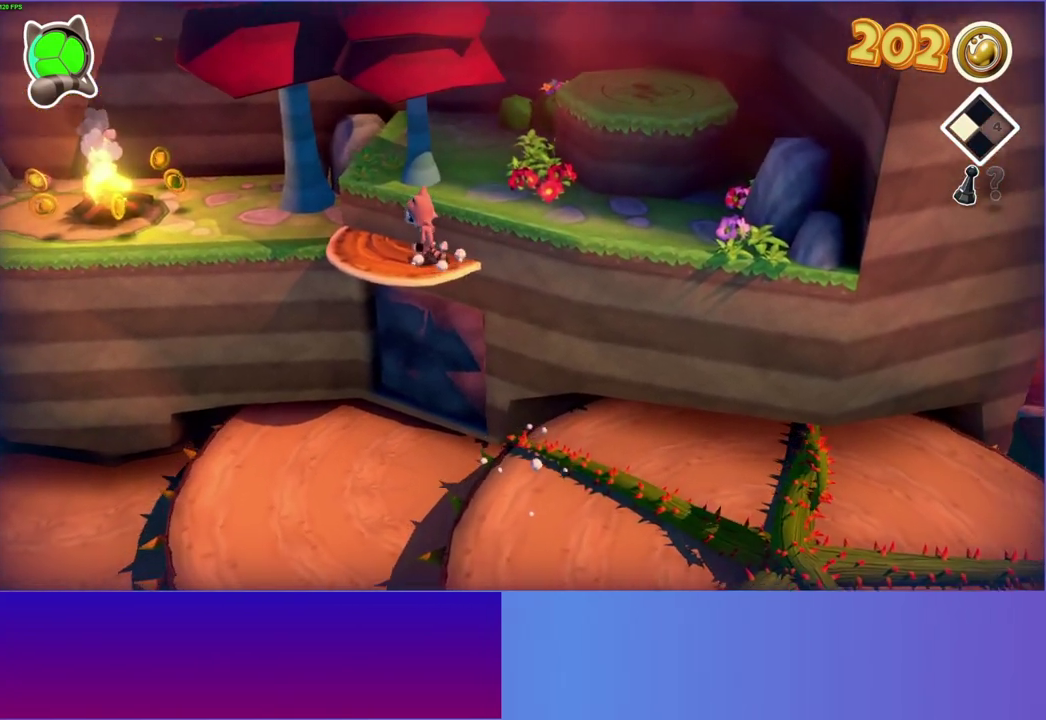
{"buttons": [], "right_stick": "center", "events": [[67, "A", "down"], [333, "A", "up"]]}
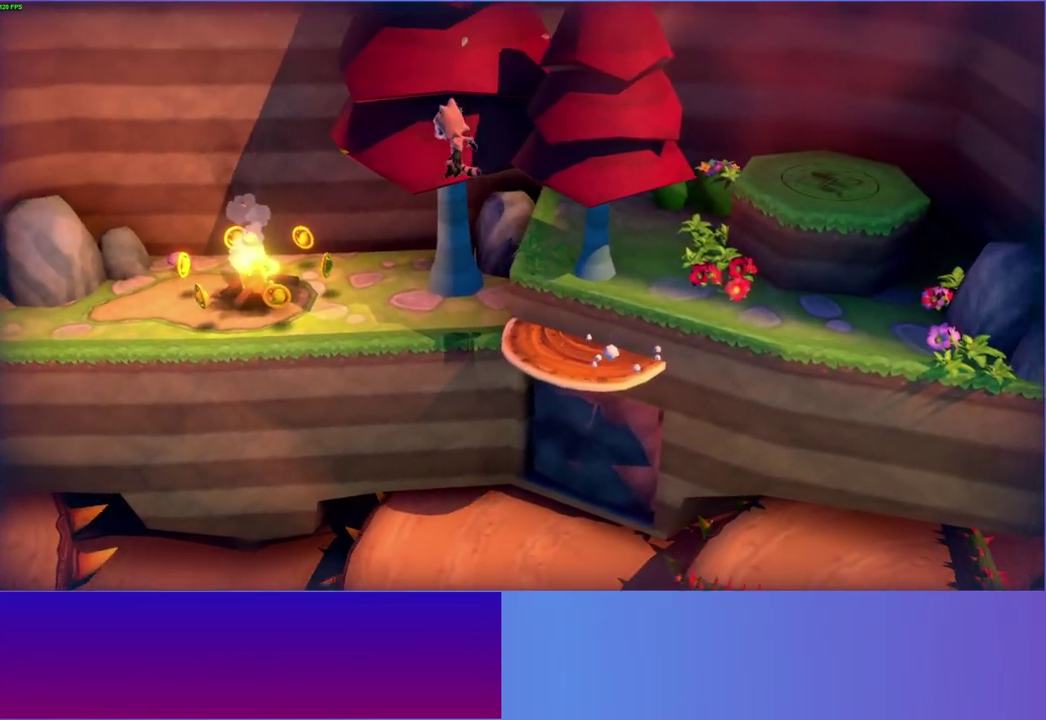
{"buttons": [], "right_stick": "center", "events": [[50, "Y", "down"], [183, "Y", "up"]]}
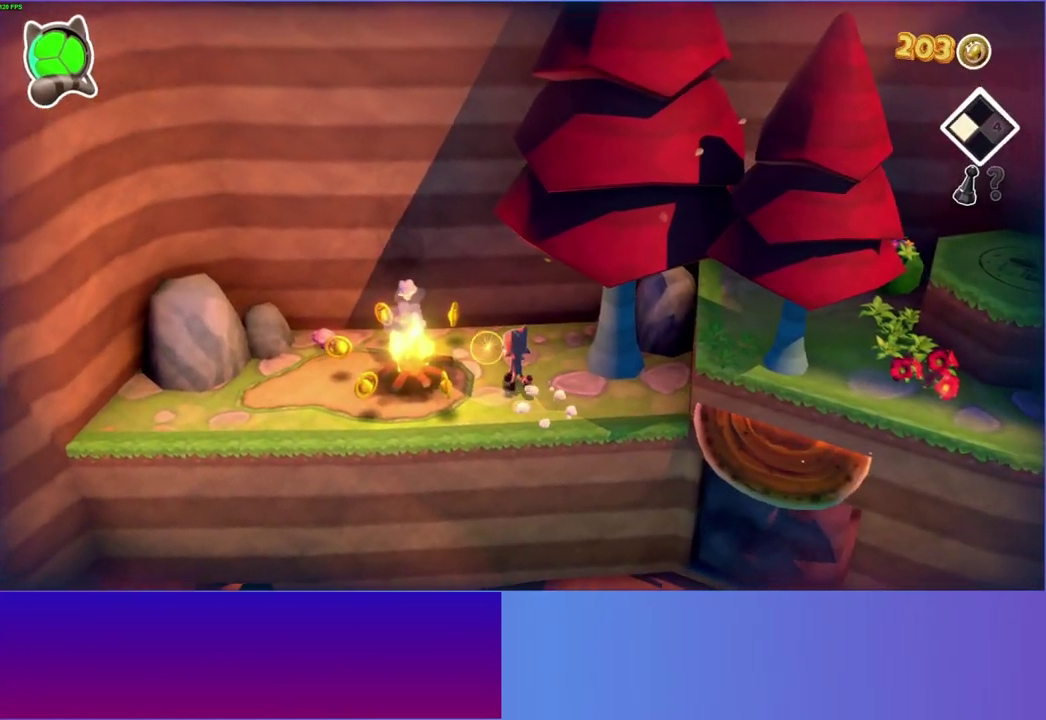
{"buttons": [], "right_stick": "center", "events": []}
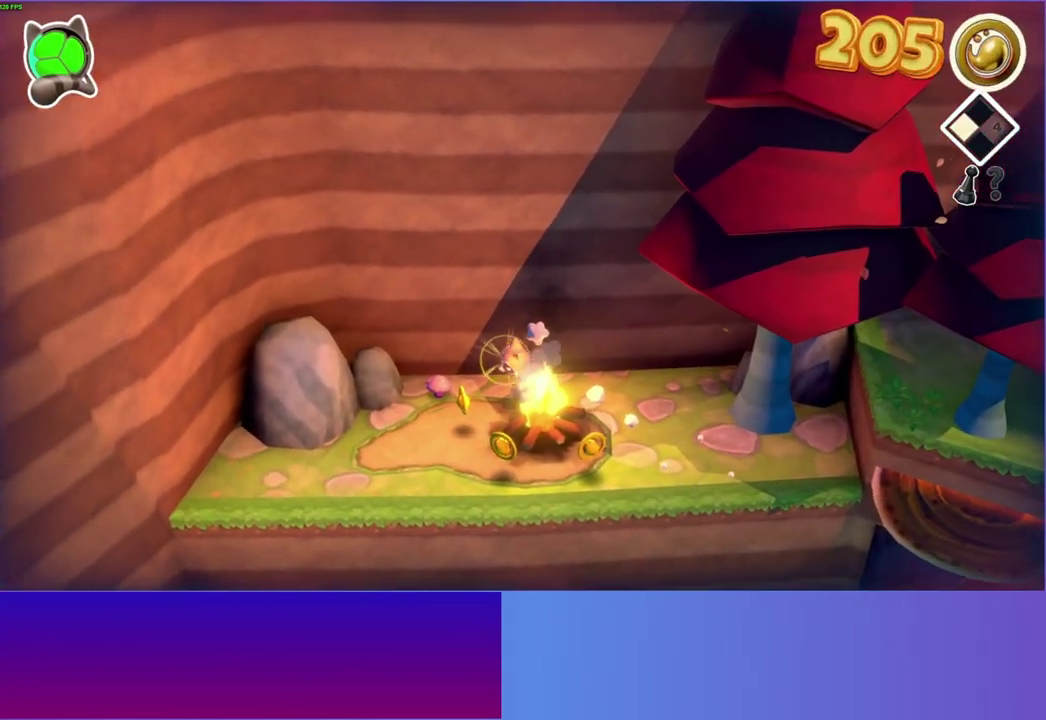
{"buttons": ["Y"], "right_stick": "center", "events": [[117, "X", "down"], [233, "X", "up"], [400, "Y", "down"]]}
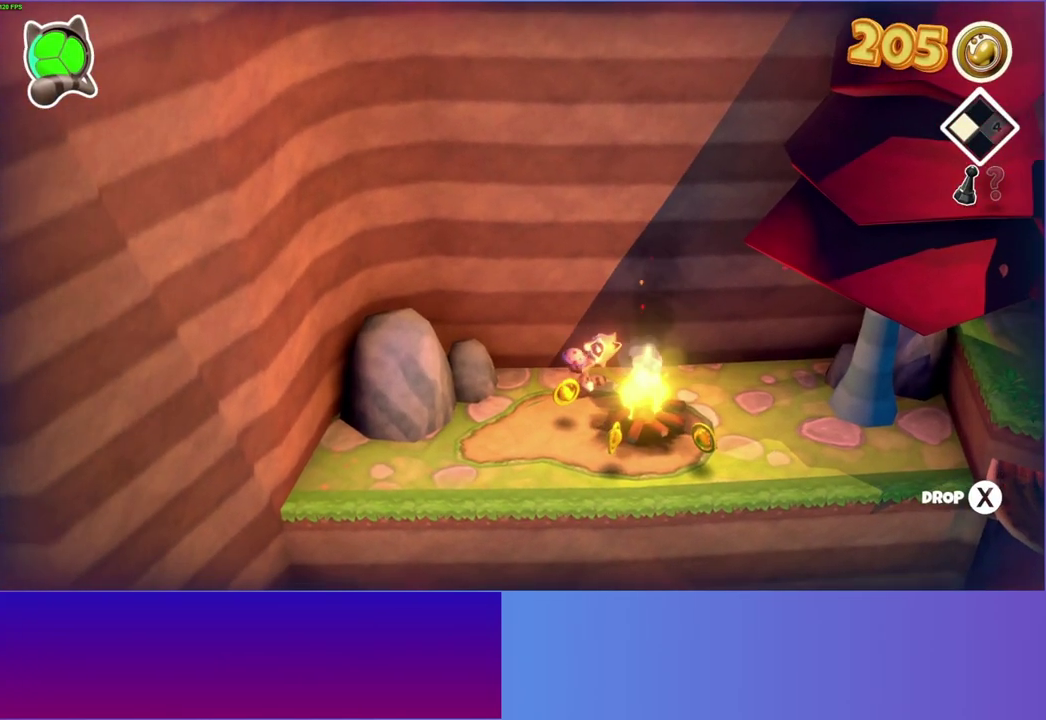
{"buttons": [], "right_stick": "center", "events": [[50, "Y", "up"]]}